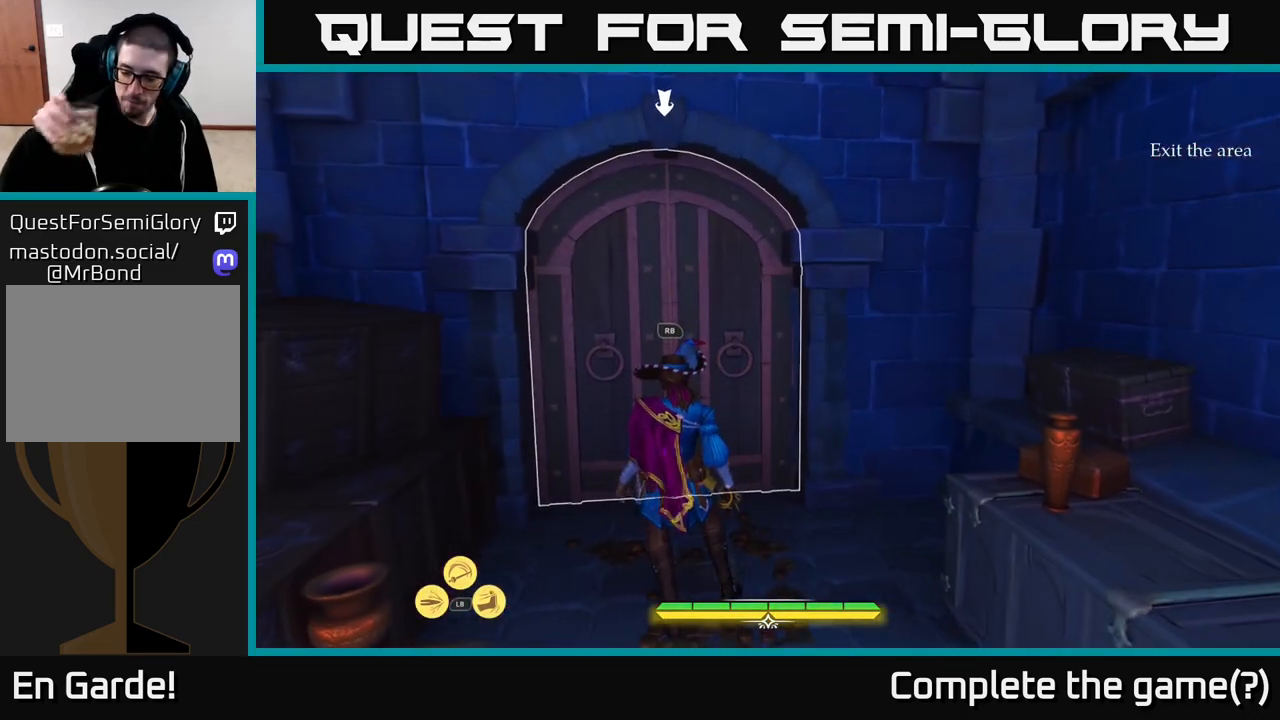
Gameplay with a controller (Xbox layout); each line is a JSON object with the inputs held at the frame after it. "events" lists button and stick changes between this image and that frame as [ms after this image, input, new state], when the widget could be followed in between.
{"buttons": [], "left_stick": "center", "right_stick": "center", "events": []}
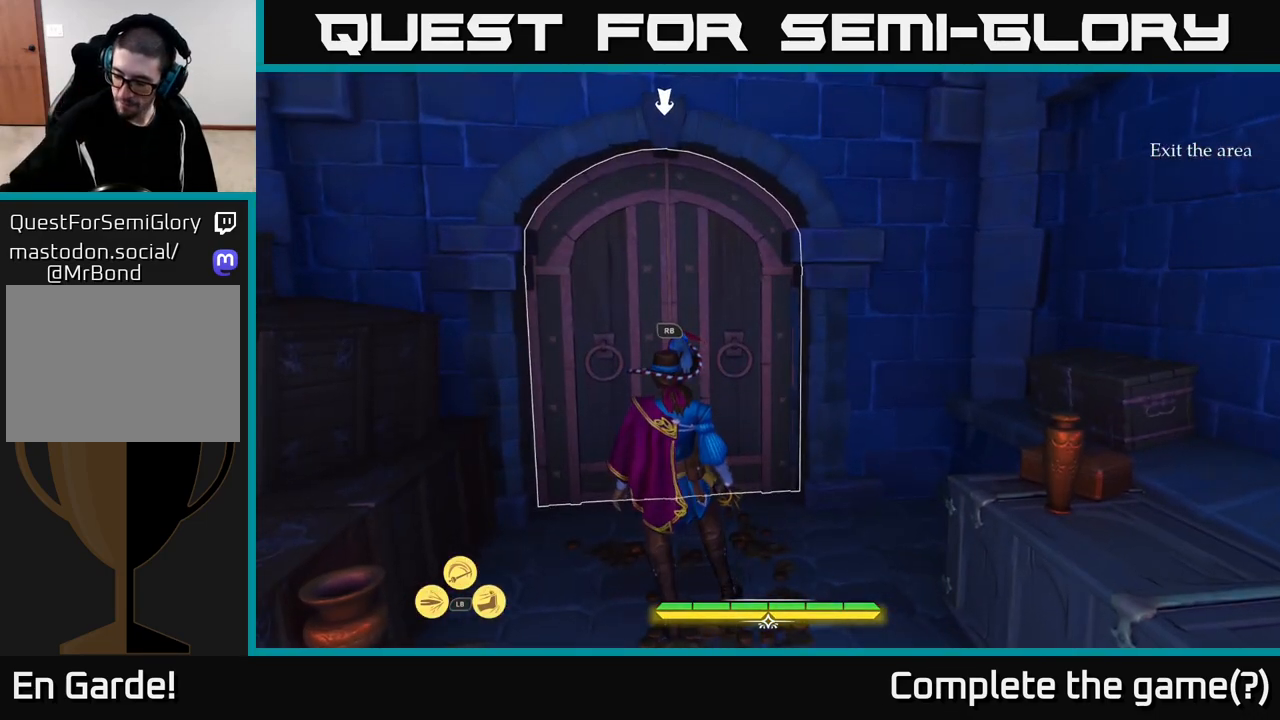
{"buttons": [], "left_stick": "center", "right_stick": "center", "events": []}
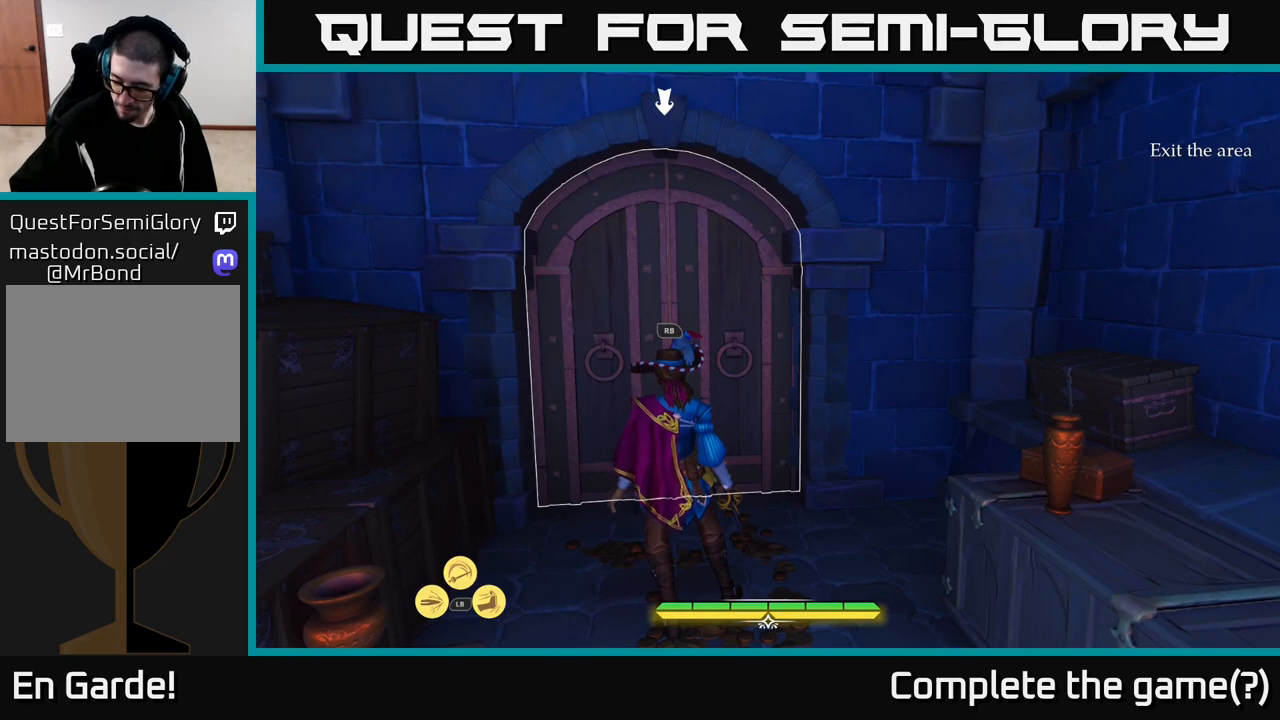
{"buttons": [], "left_stick": "center", "right_stick": "center", "events": []}
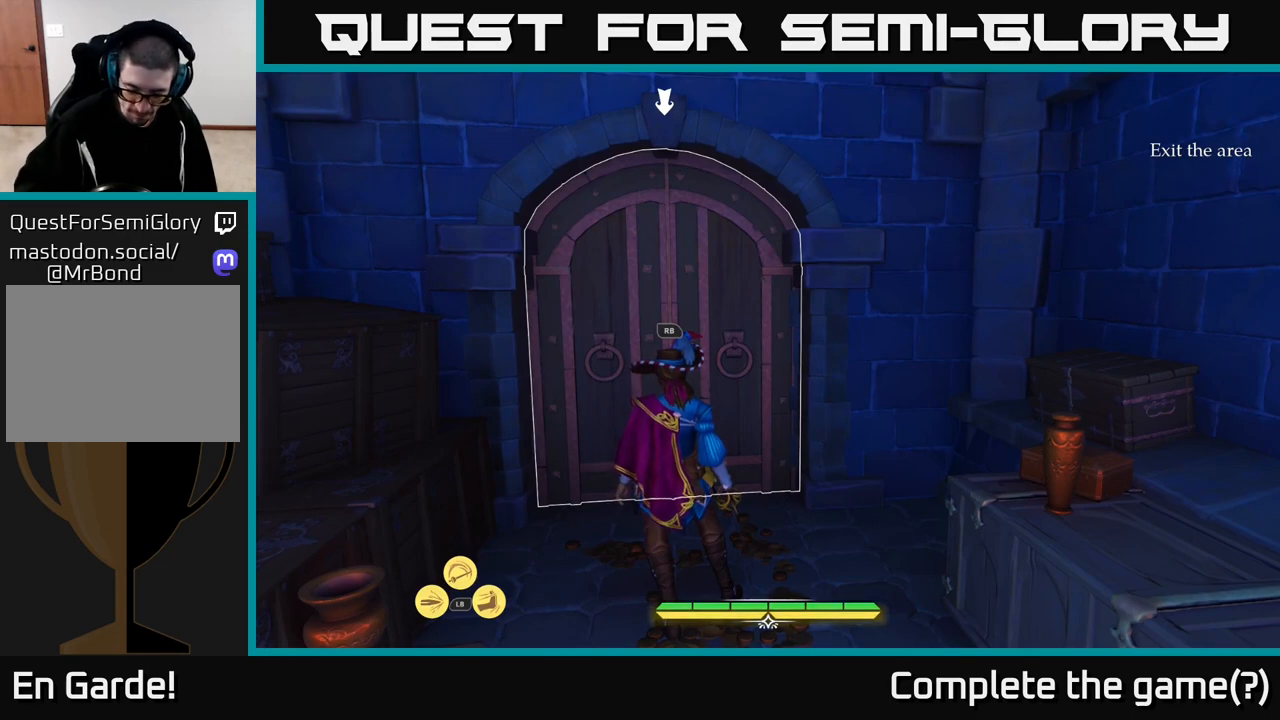
{"buttons": [], "left_stick": "center", "right_stick": "center", "events": [[183, "R1", "down"], [283, "R1", "up"]]}
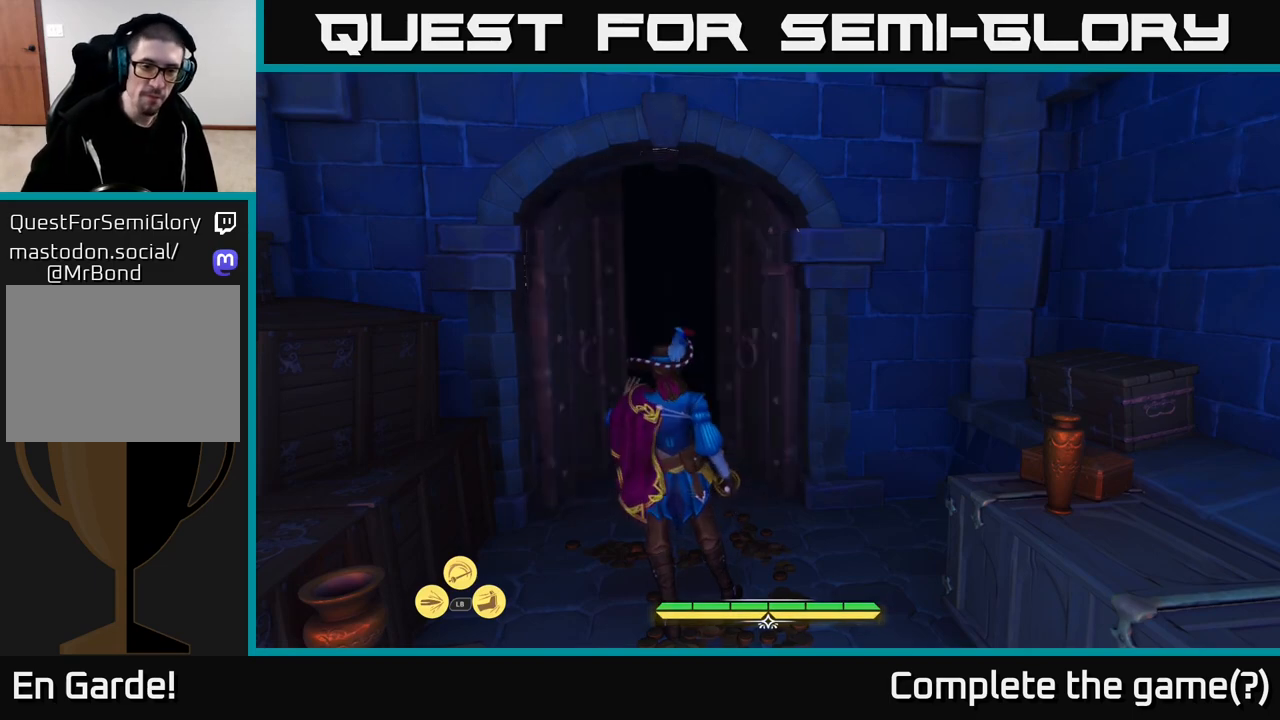
{"buttons": [], "left_stick": "center", "right_stick": "center", "events": []}
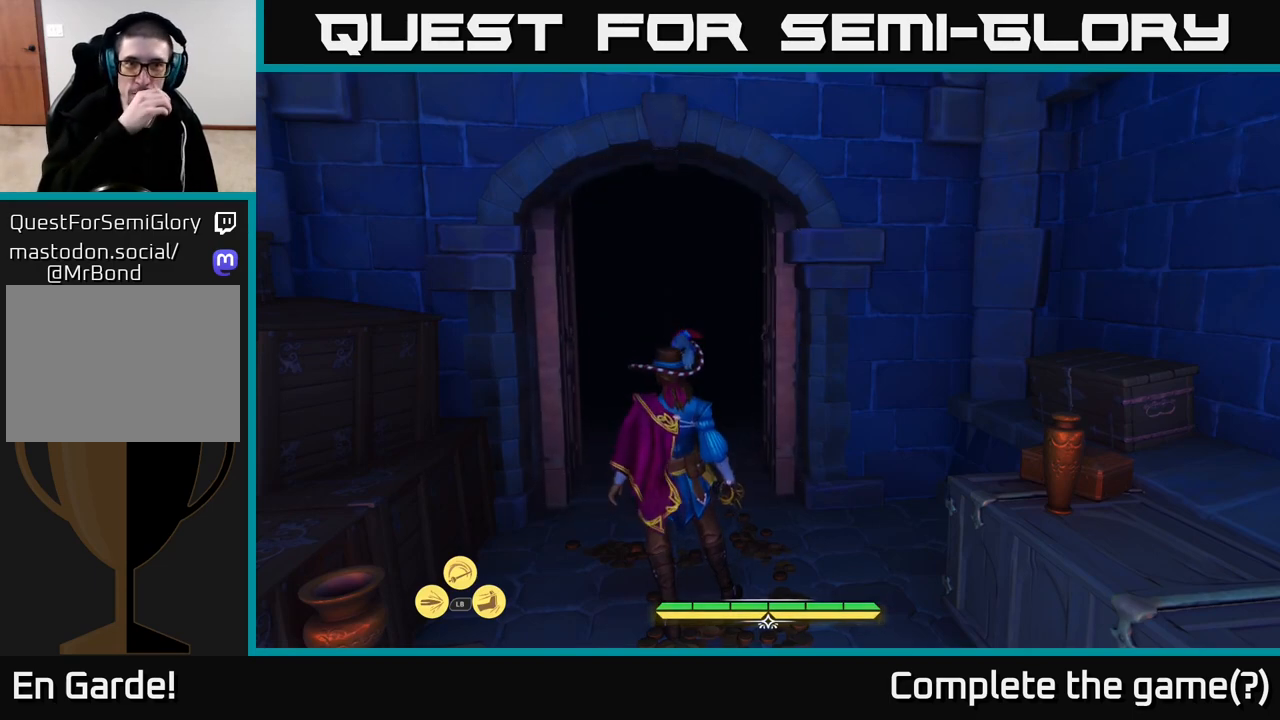
{"buttons": [], "left_stick": "center", "right_stick": "center", "events": []}
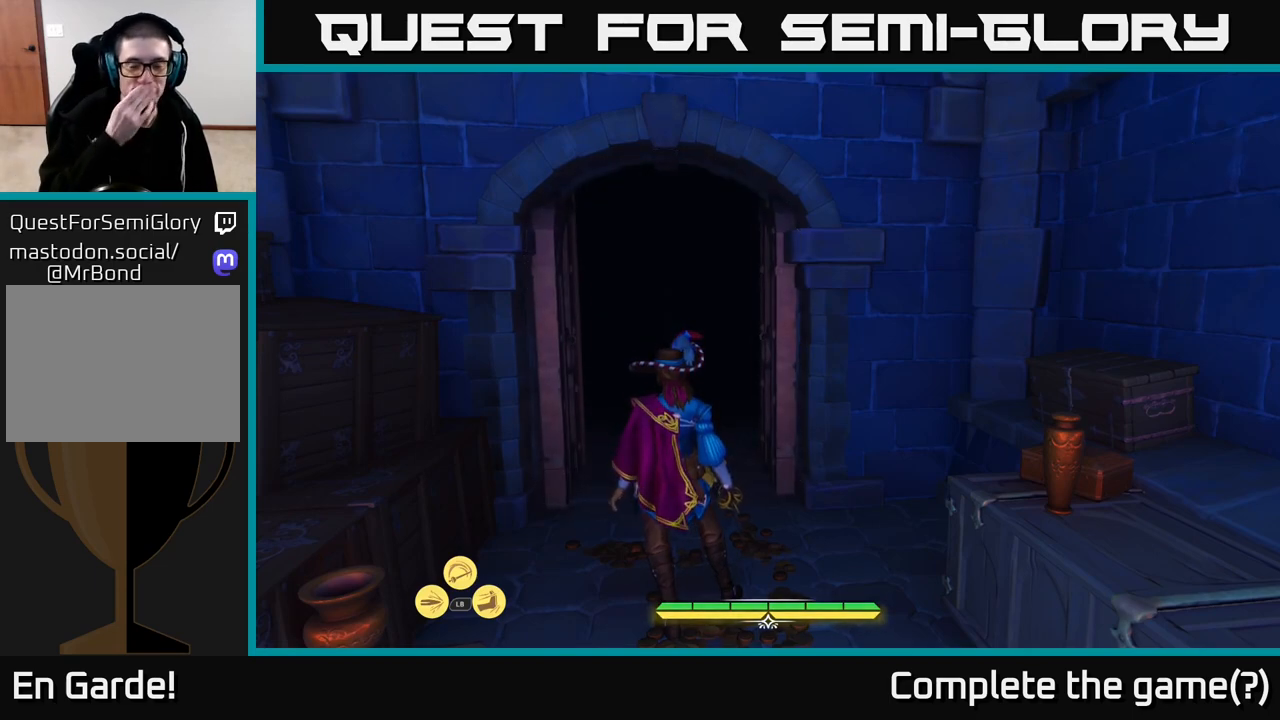
{"buttons": [], "left_stick": "center", "right_stick": "center", "events": []}
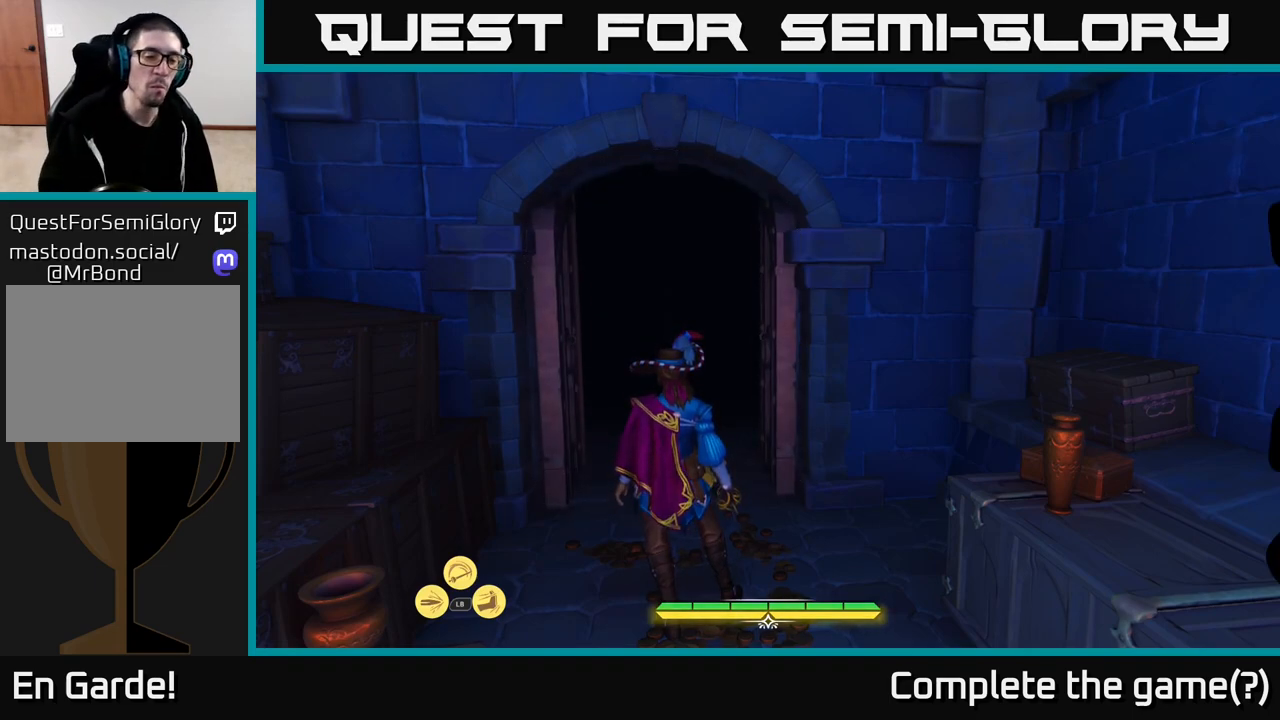
{"buttons": [], "left_stick": "center", "right_stick": "center", "events": []}
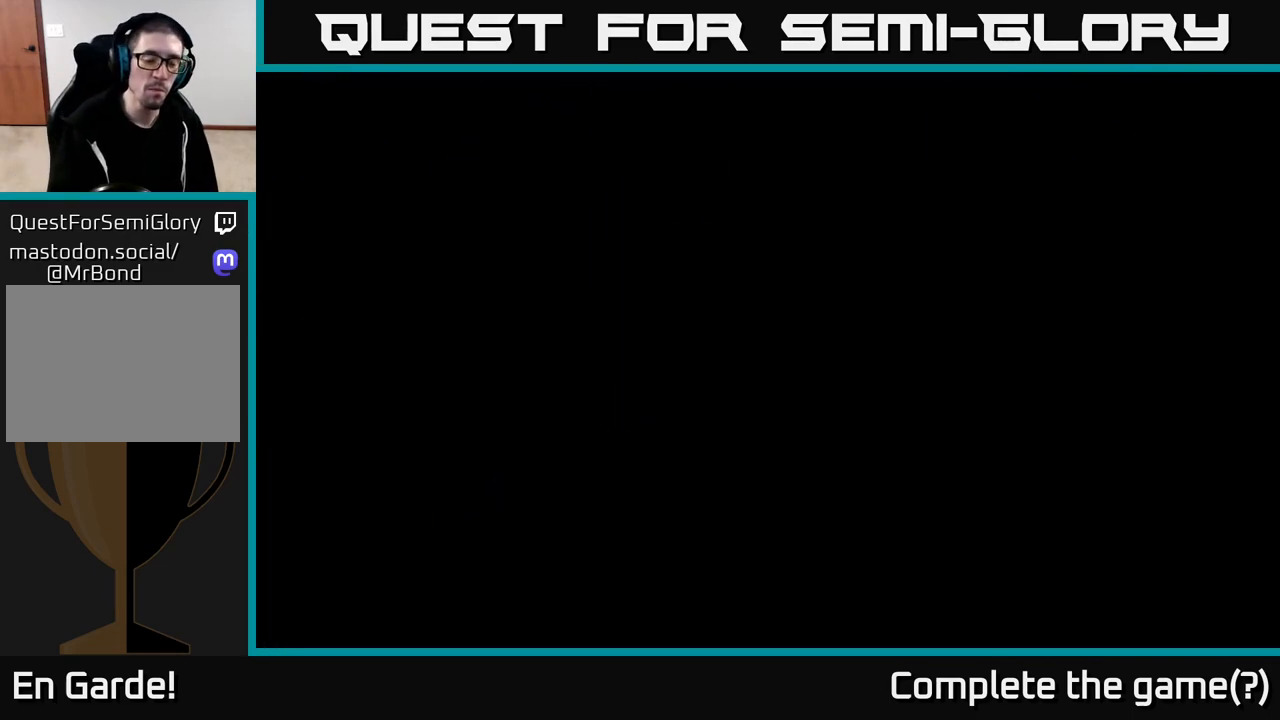
{"buttons": [], "left_stick": "center", "right_stick": "center", "events": []}
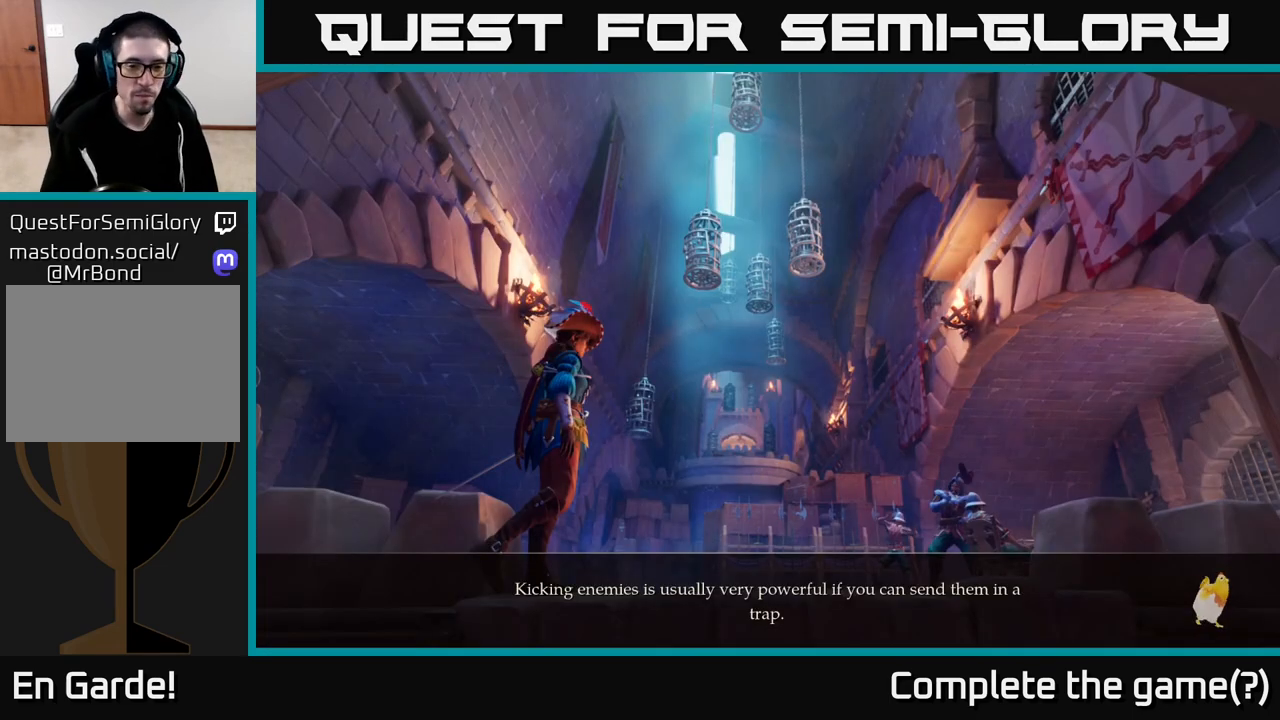
{"buttons": [], "left_stick": "center", "right_stick": "center", "events": []}
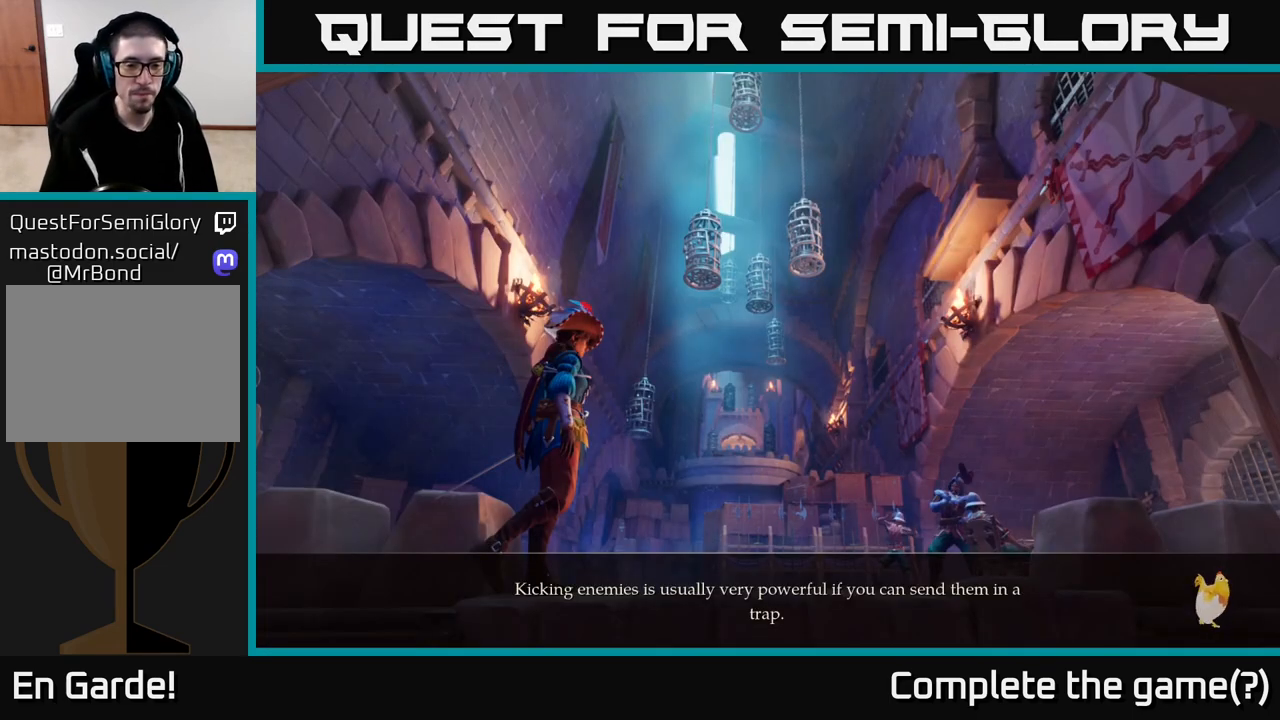
{"buttons": [], "left_stick": "center", "right_stick": "center", "events": []}
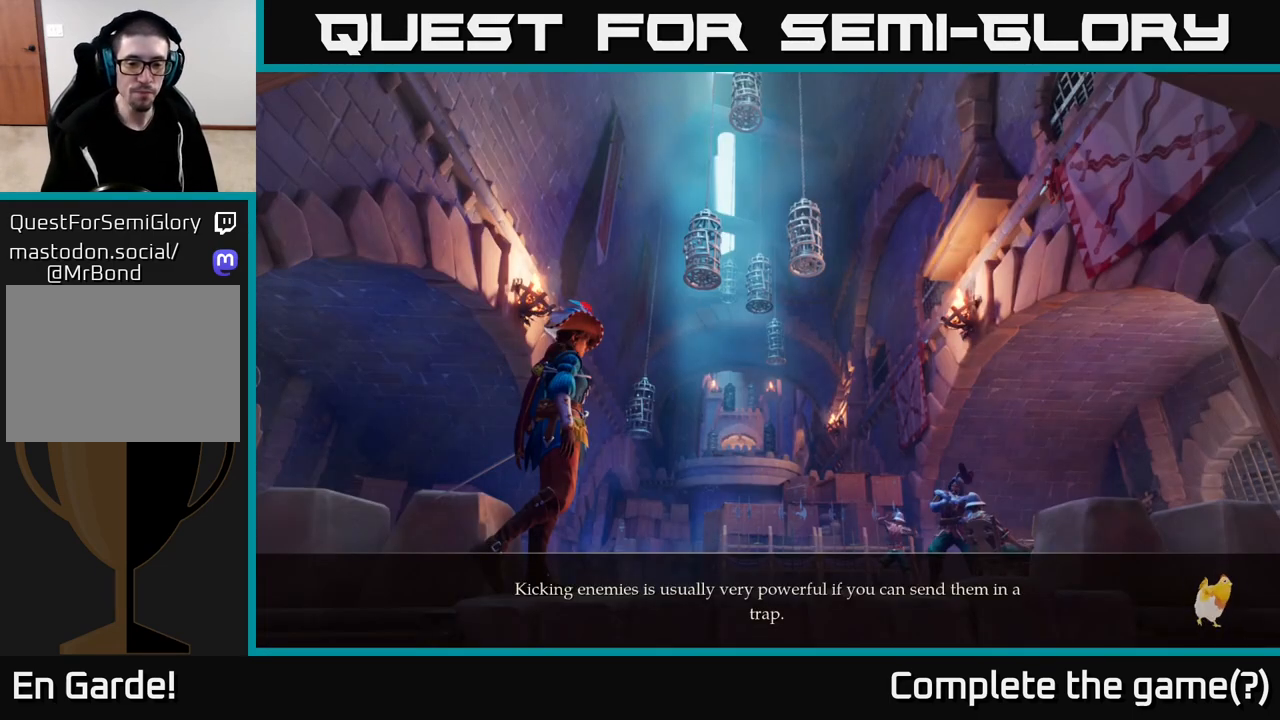
{"buttons": [], "left_stick": "center", "right_stick": "center", "events": []}
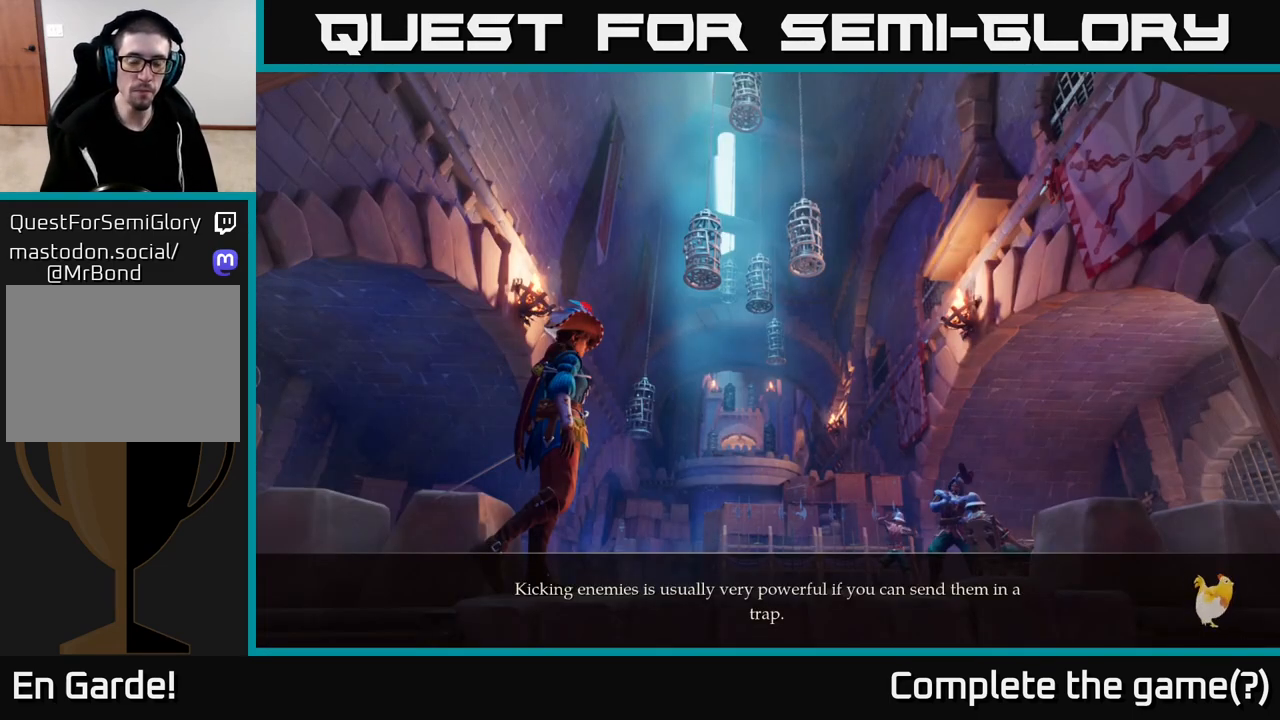
{"buttons": [], "left_stick": "center", "right_stick": "center", "events": []}
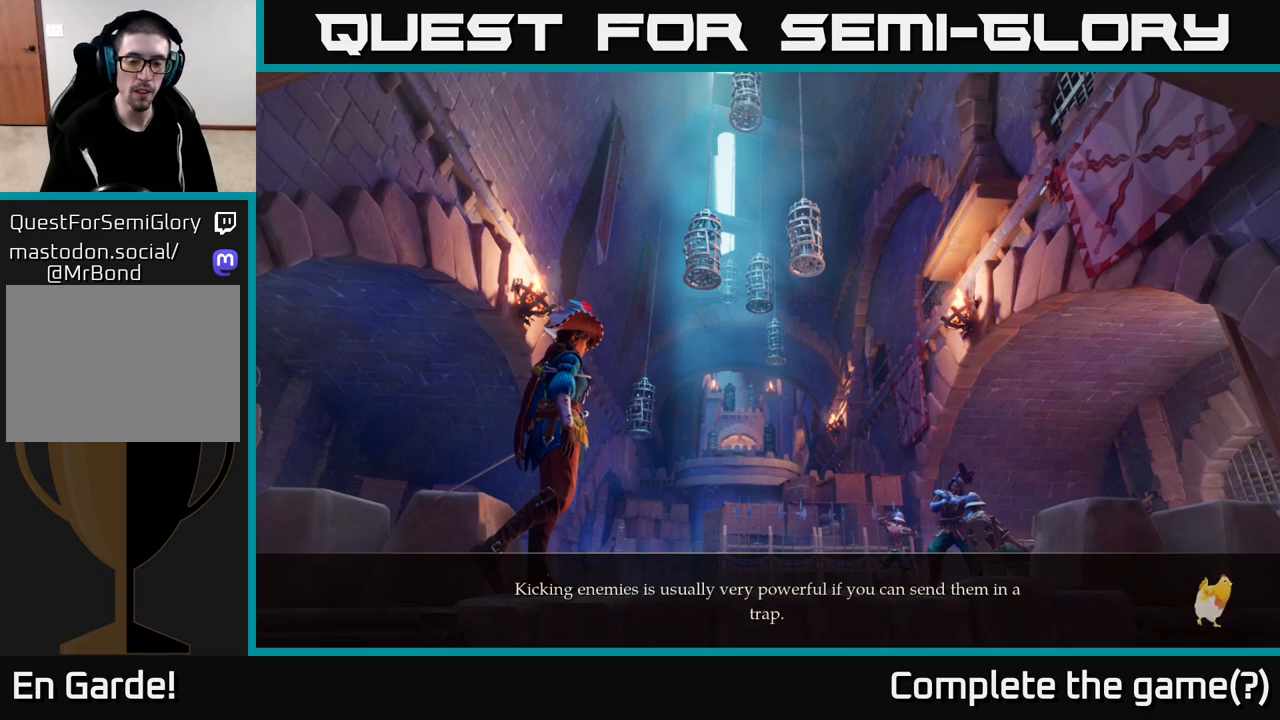
{"buttons": [], "left_stick": "center", "right_stick": "center", "events": []}
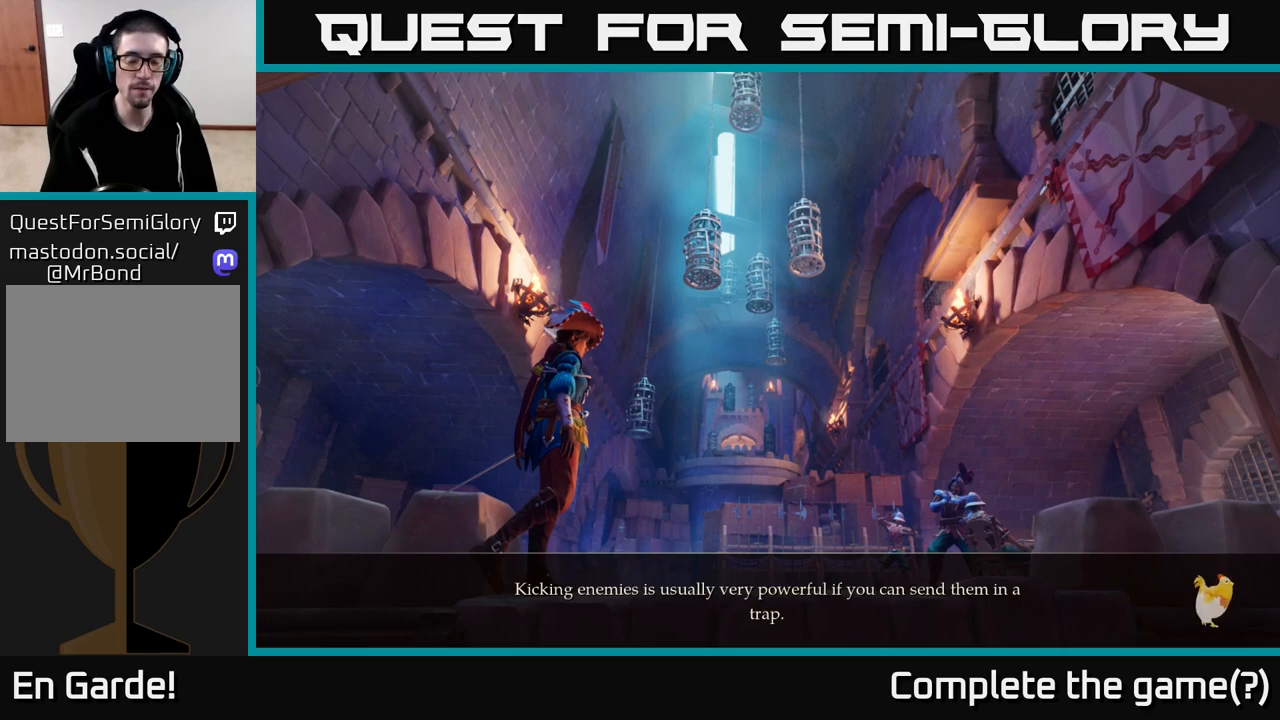
{"buttons": [], "left_stick": "center", "right_stick": "center", "events": [[33, "L1", "down"], [83, "L1", "up"]]}
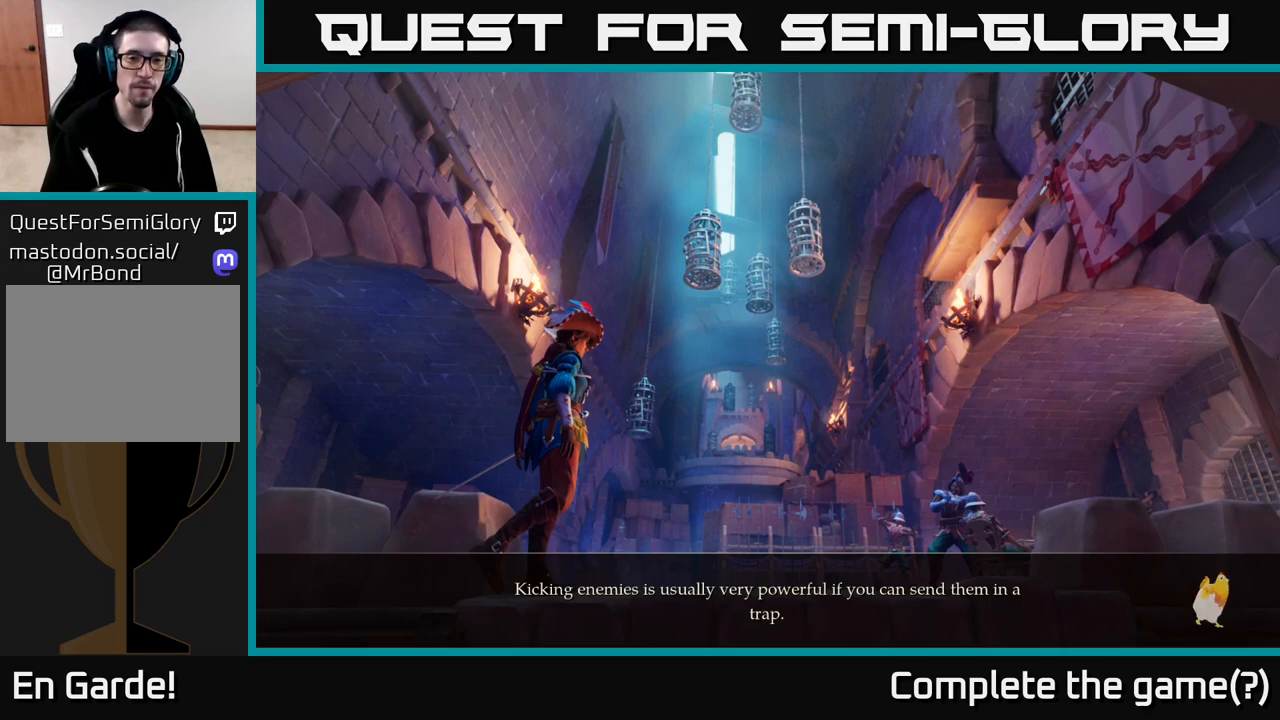
{"buttons": [], "left_stick": "center", "right_stick": "center", "events": []}
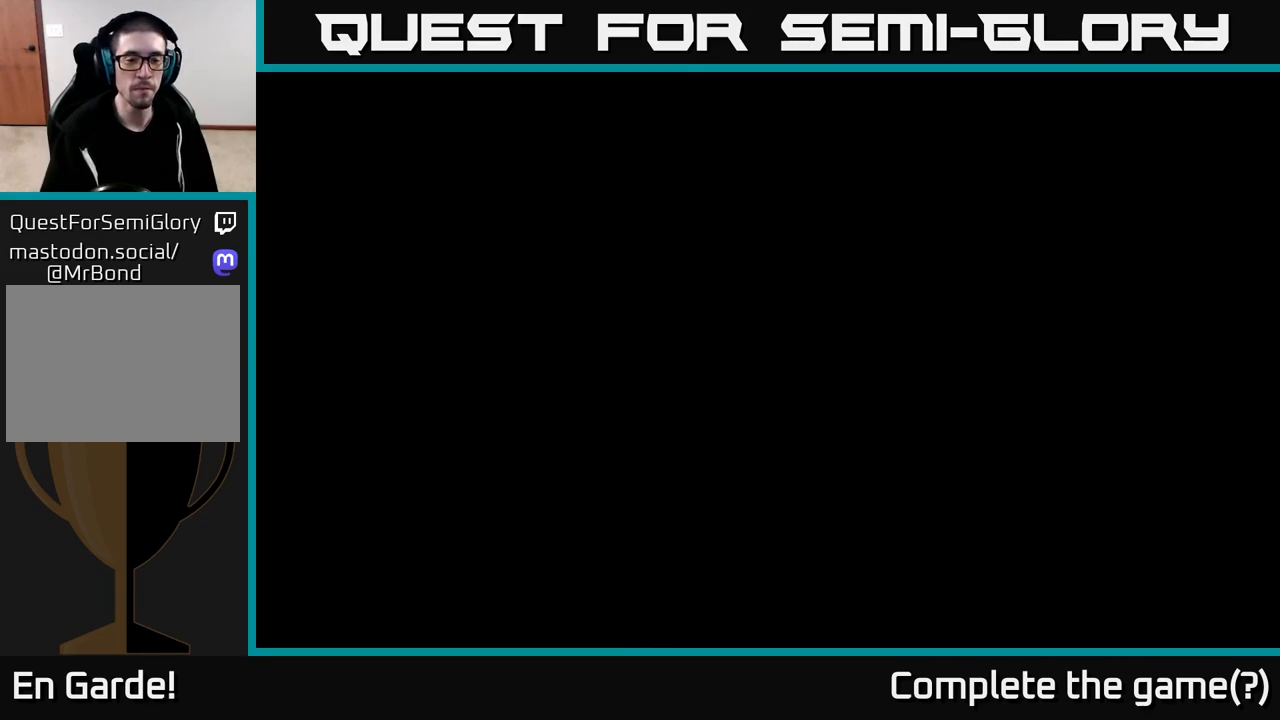
{"buttons": [], "left_stick": "up", "right_stick": "center", "events": [[467, "left_stick", "up"]]}
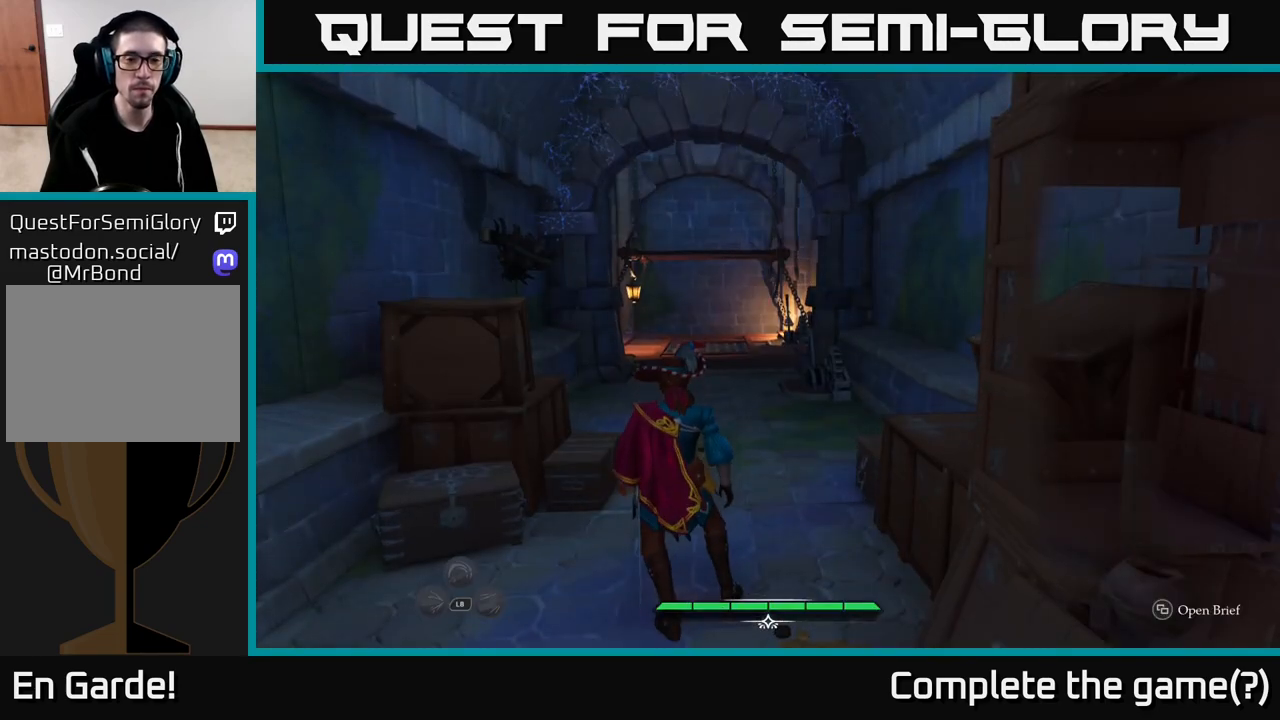
{"buttons": [], "left_stick": "up", "right_stick": "center", "events": []}
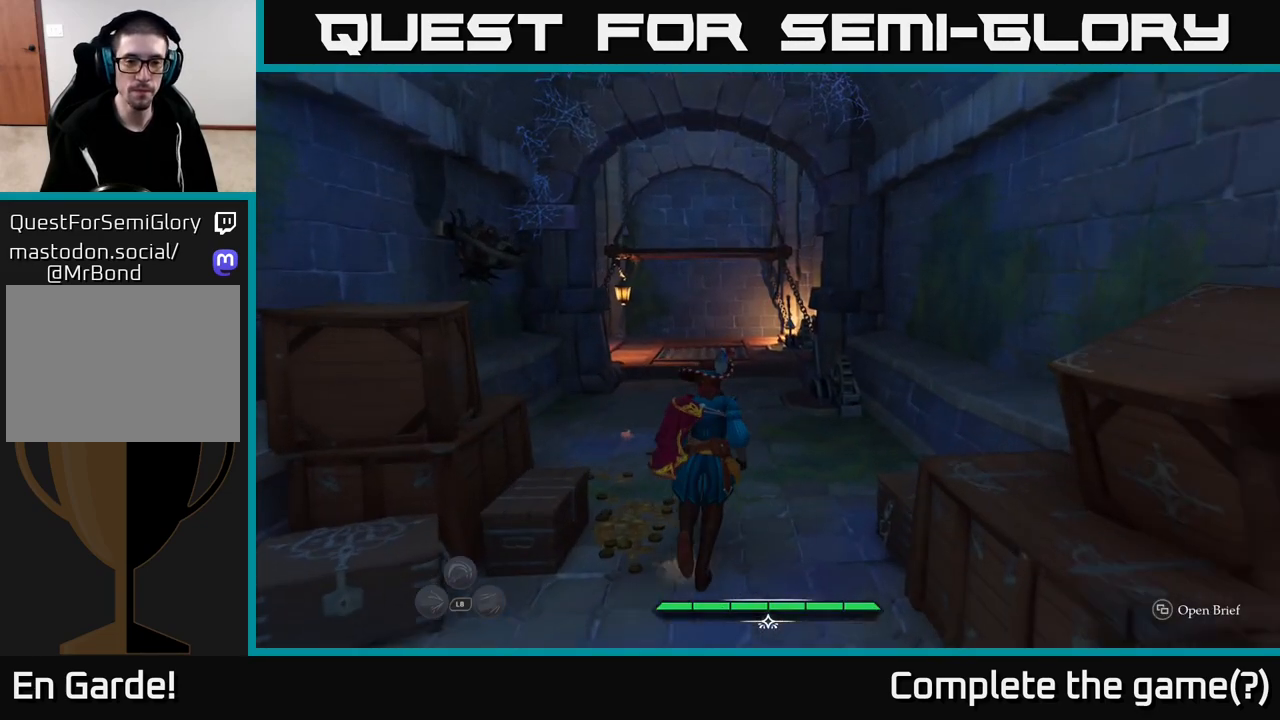
{"buttons": [], "left_stick": "up", "right_stick": "down-left", "events": [[500, "right_stick", "down-left"]]}
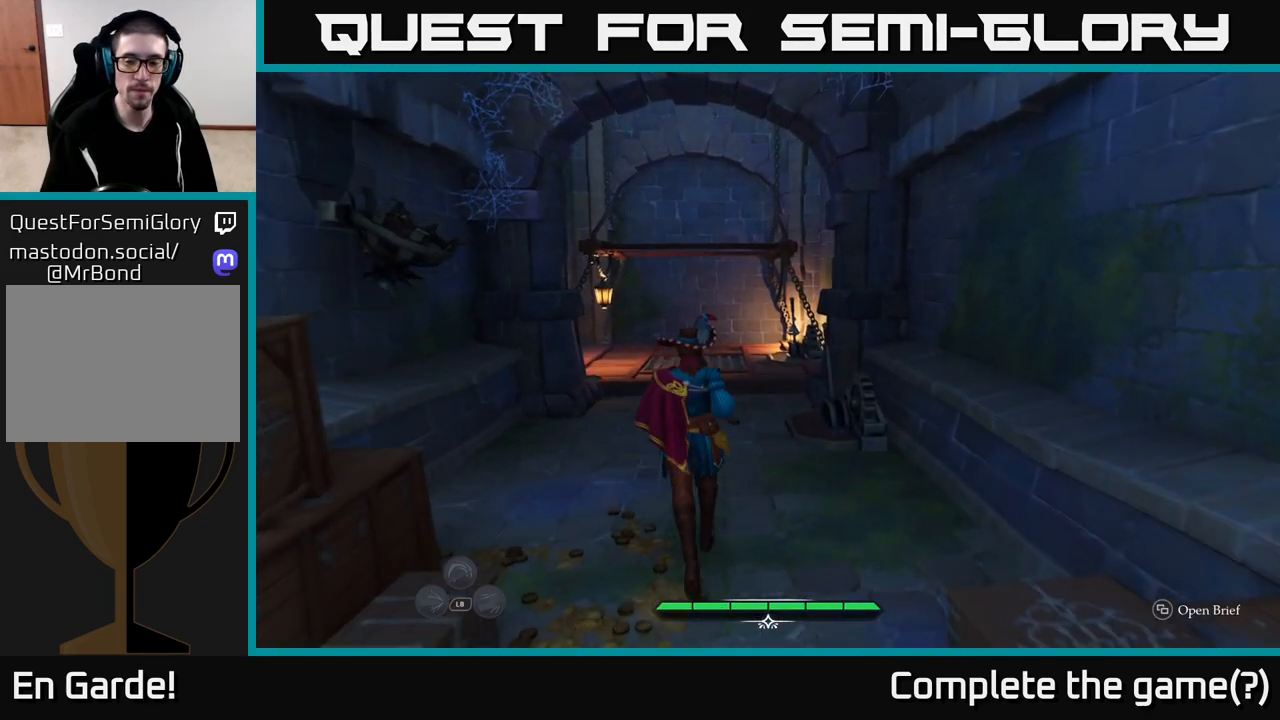
{"buttons": [], "left_stick": "up", "right_stick": "center", "events": [[117, "right_stick", "center"]]}
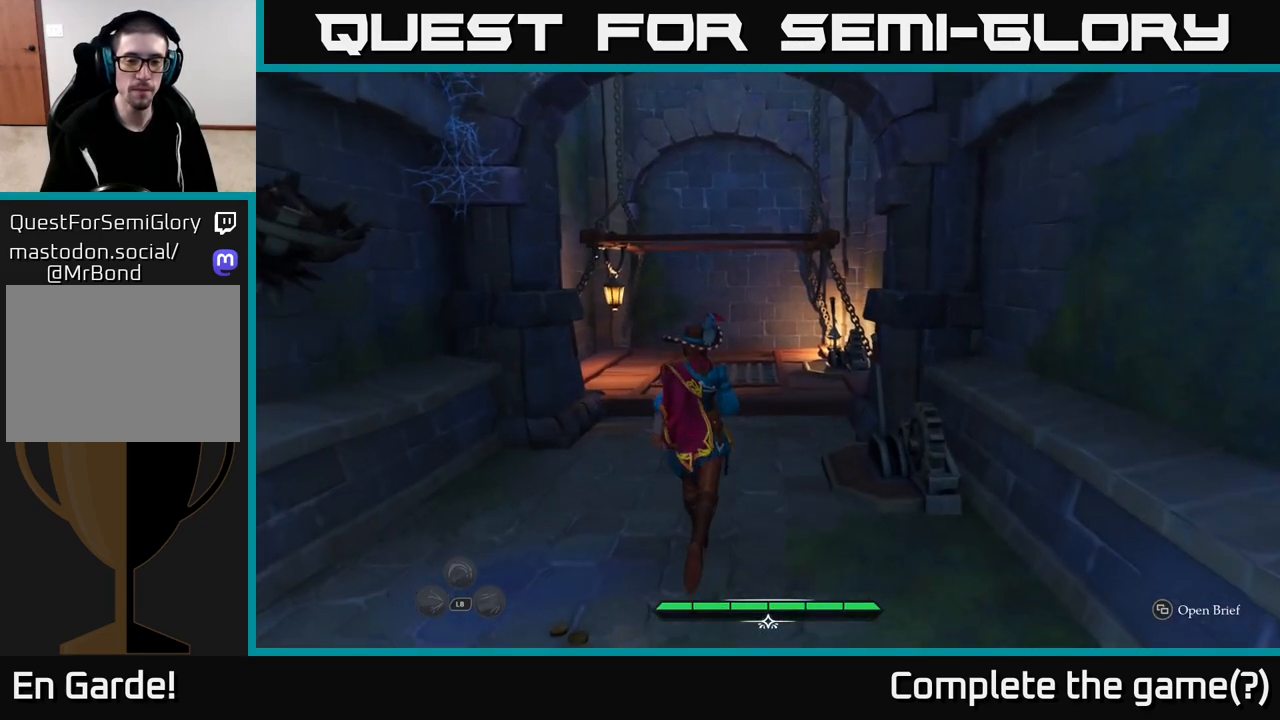
{"buttons": [], "left_stick": "up", "right_stick": "down", "events": [[150, "right_stick", "down-left"], [450, "right_stick", "down"]]}
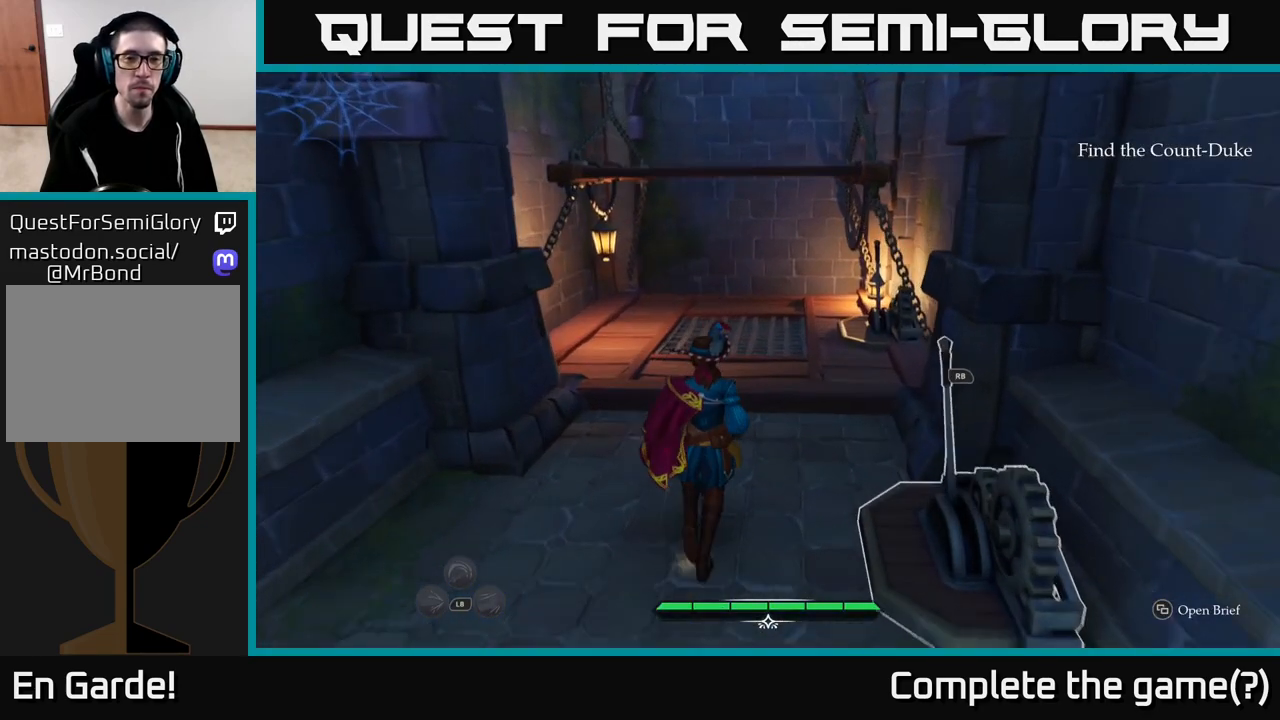
{"buttons": [], "left_stick": "up", "right_stick": "center", "events": [[250, "right_stick", "center"]]}
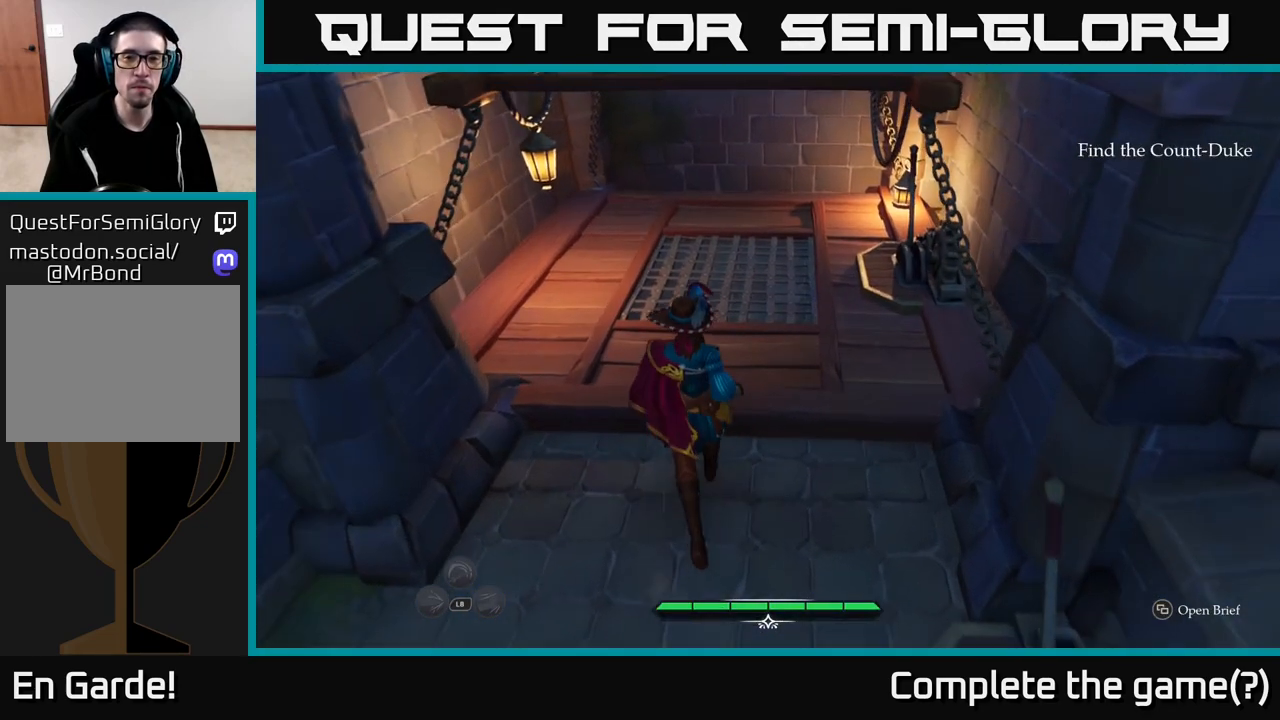
{"buttons": [], "left_stick": "up", "right_stick": "up", "events": [[167, "right_stick", "up"], [183, "left_stick", "up-left"], [450, "left_stick", "up"]]}
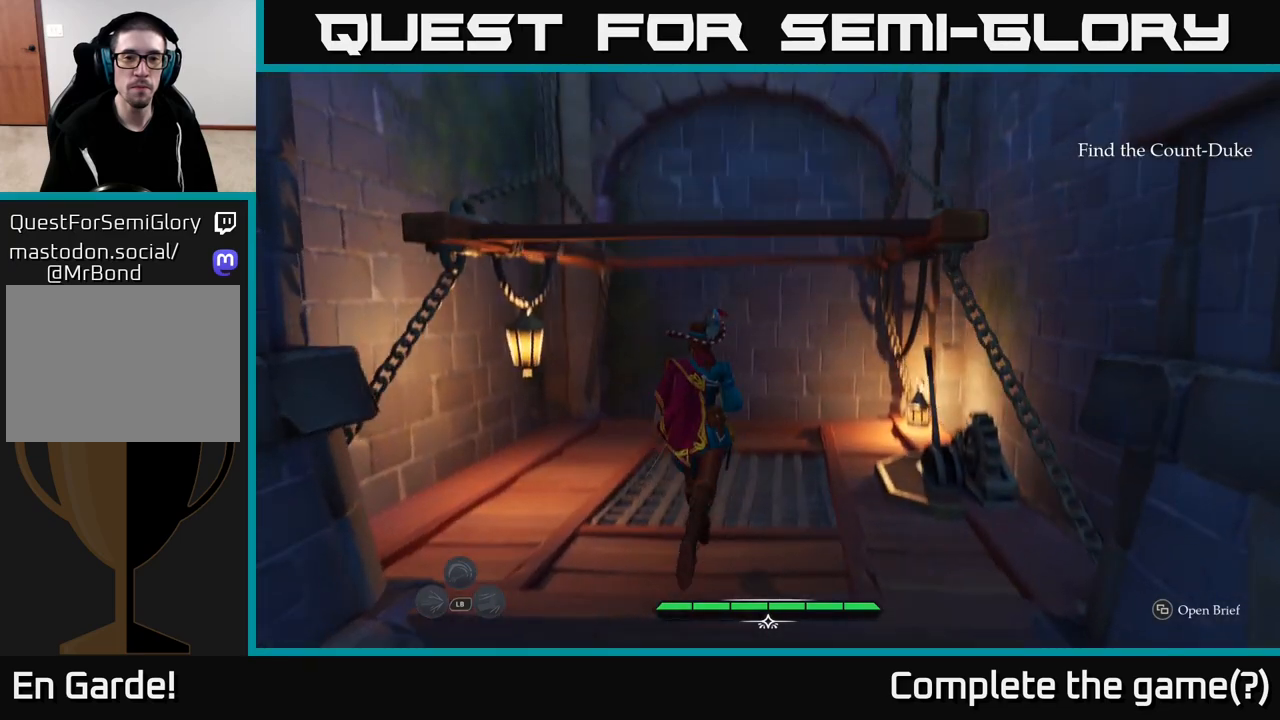
{"buttons": [], "left_stick": "center", "right_stick": "right", "events": [[33, "right_stick", "center"], [300, "left_stick", "center"], [500, "right_stick", "right"]]}
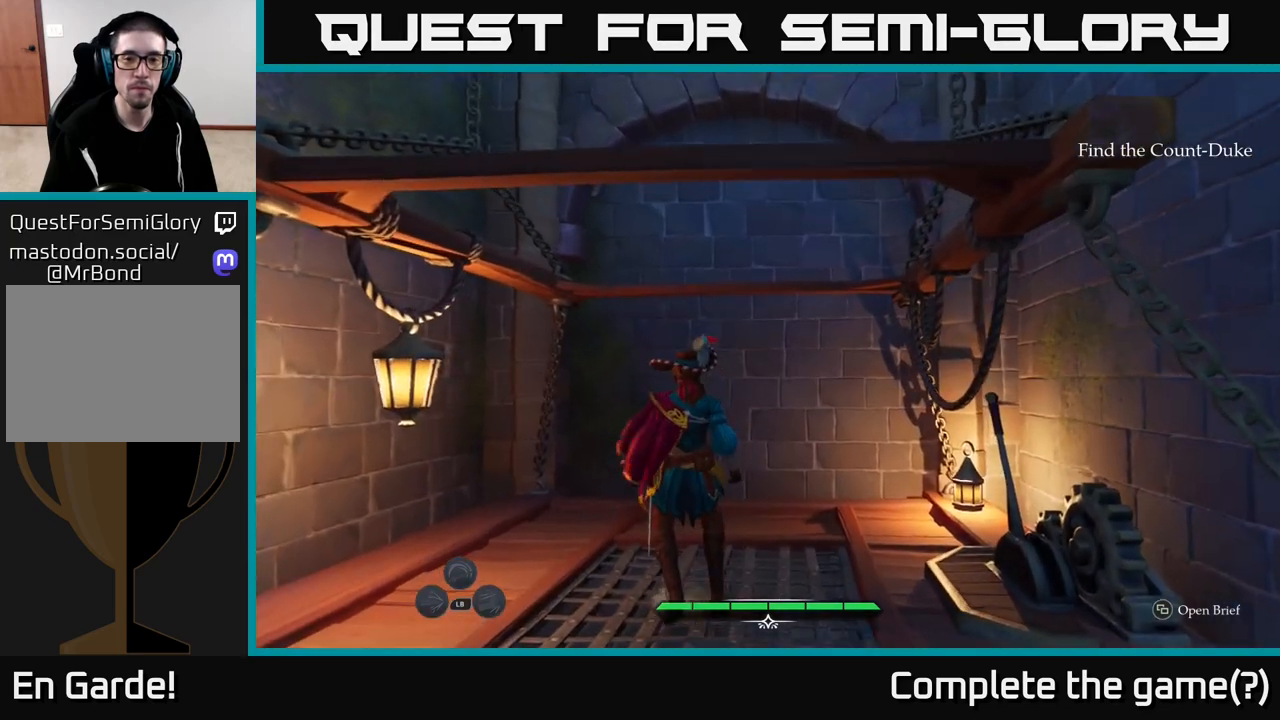
{"buttons": [], "left_stick": "up", "right_stick": "down", "events": [[350, "left_stick", "up"], [367, "right_stick", "center"], [483, "right_stick", "down"]]}
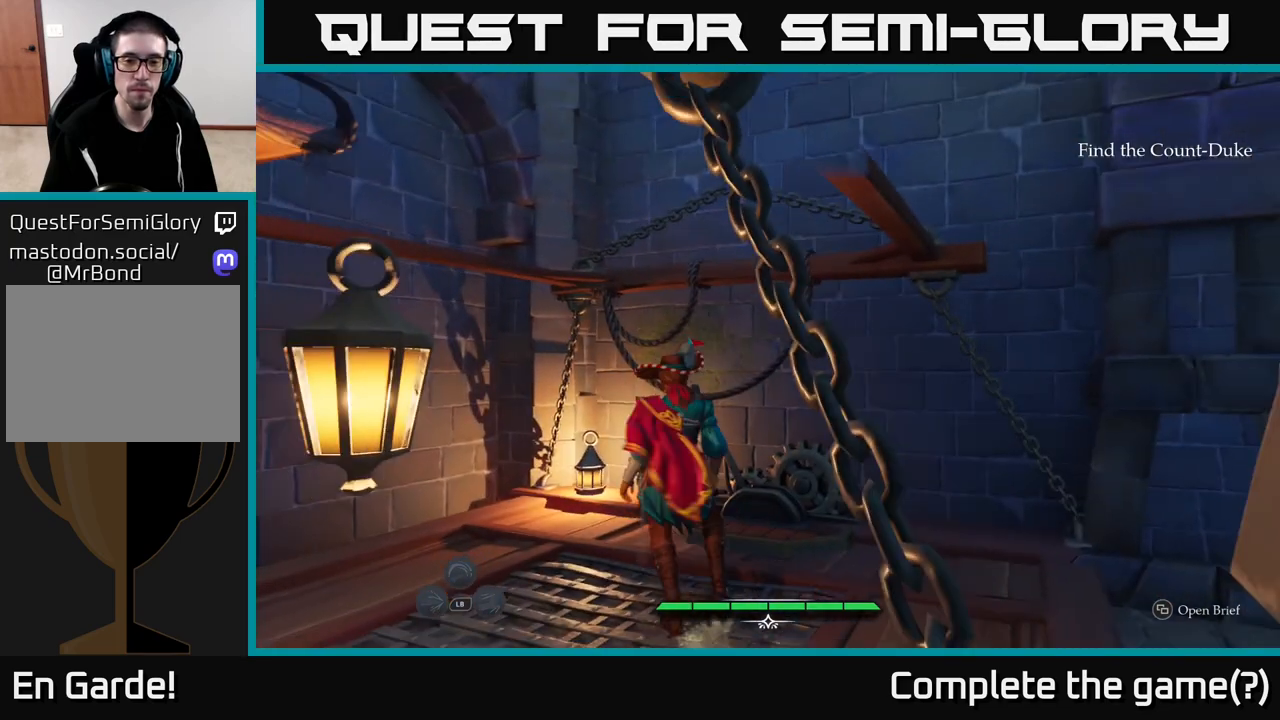
{"buttons": [], "left_stick": "center", "right_stick": "center", "events": [[383, "right_stick", "center"], [400, "left_stick", "center"], [433, "R1", "down"], [500, "R1", "up"]]}
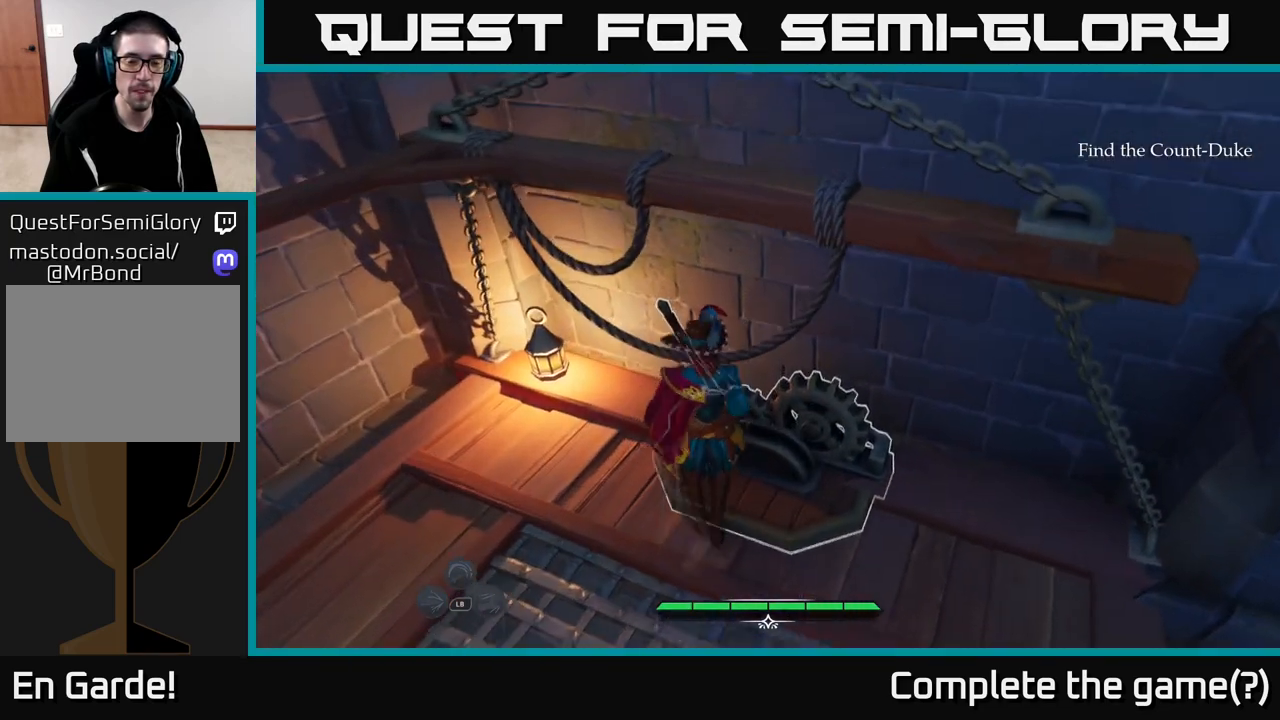
{"buttons": [], "left_stick": "center", "right_stick": "right", "events": [[300, "left_stick", "down"], [300, "right_stick", "right"], [433, "left_stick", "center"]]}
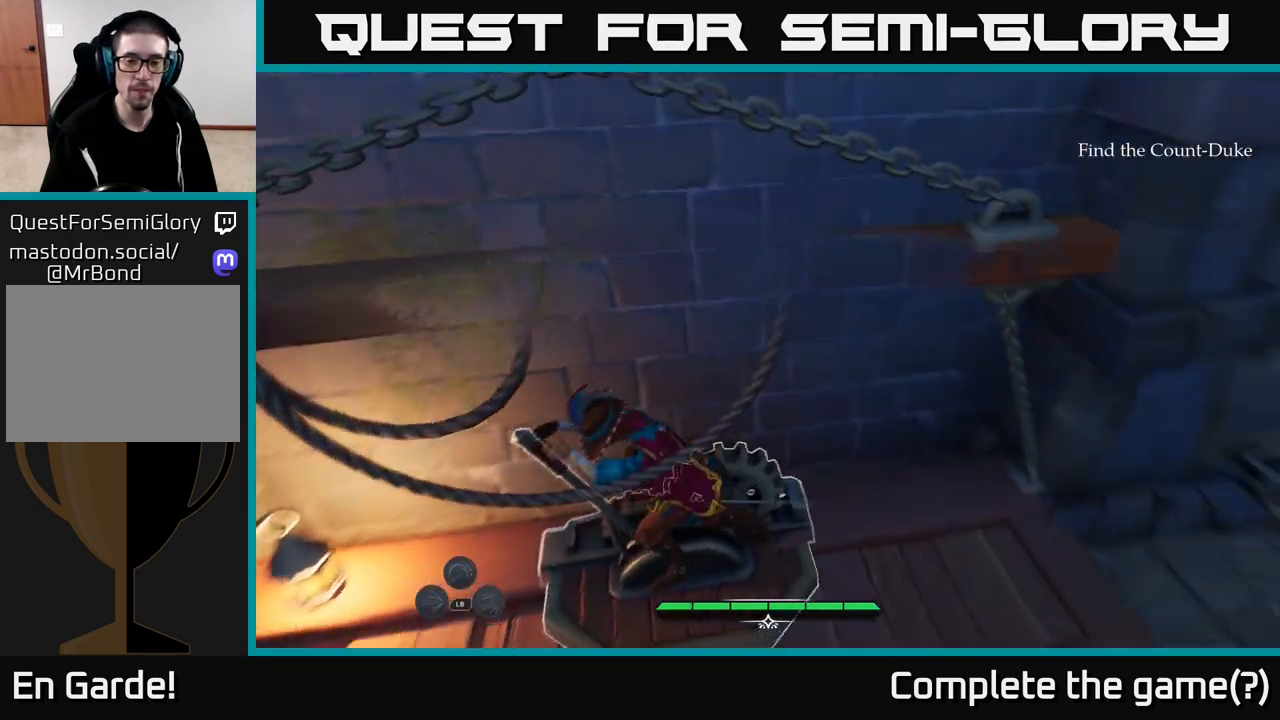
{"buttons": [], "left_stick": "center", "right_stick": "center", "events": [[200, "right_stick", "up-right"], [383, "right_stick", "center"]]}
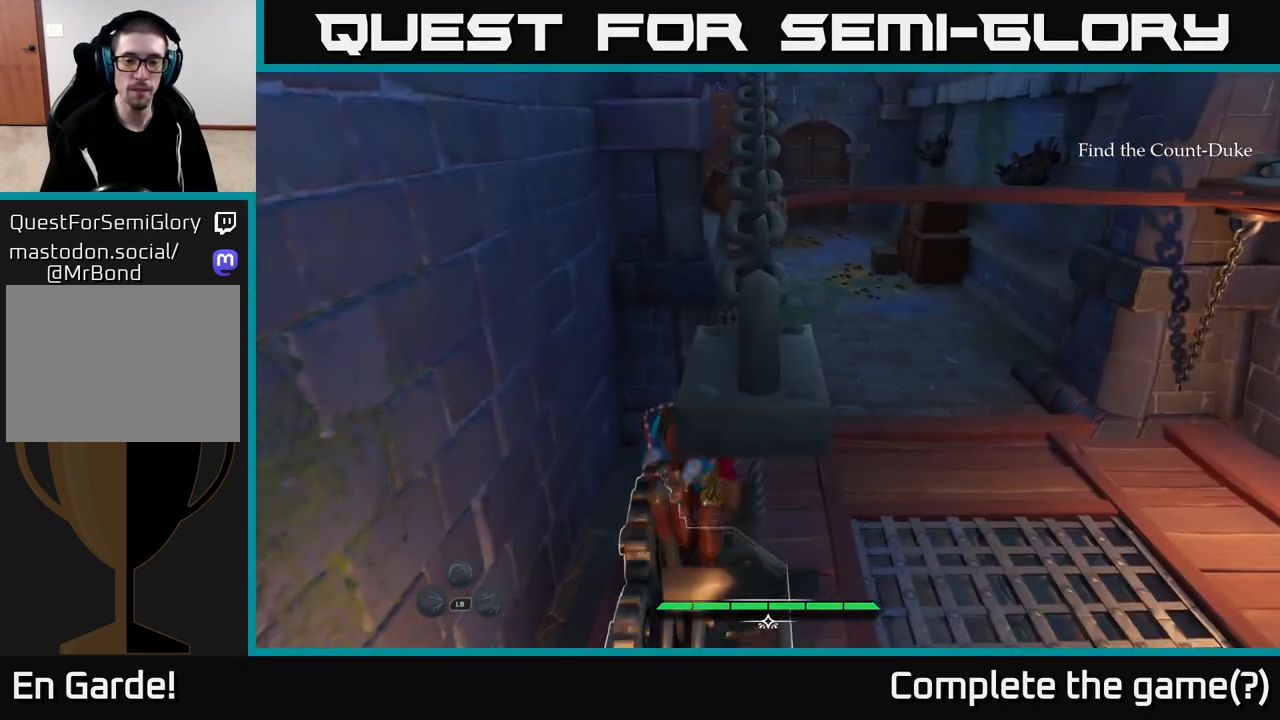
{"buttons": [], "left_stick": "center", "right_stick": "right", "events": [[400, "right_stick", "right"]]}